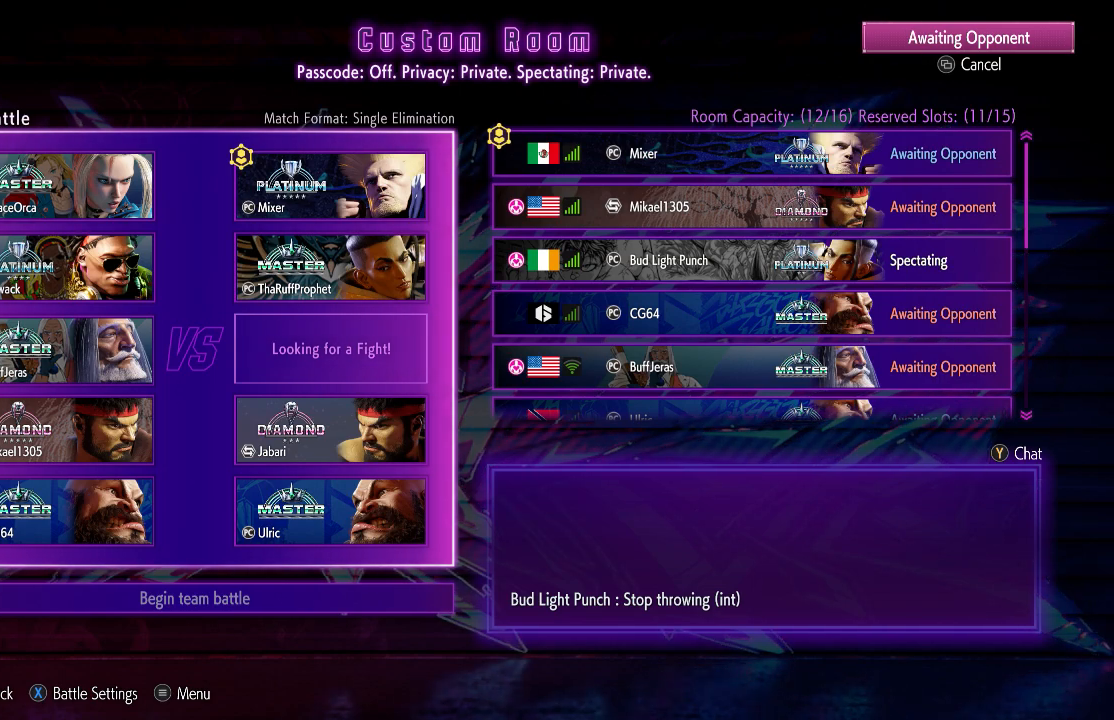
Gameplay with a controller (arcade stick); each line is a JSON object with the inputs held at the frame after it. "events" lists button and stick changes between this image and that frame as [ms after this image, input, new state], when the widget could be followed in between. Not read: L3 R3.
{"buttons": [], "left_stick": "right", "events": [[283, "left_stick", "right"]]}
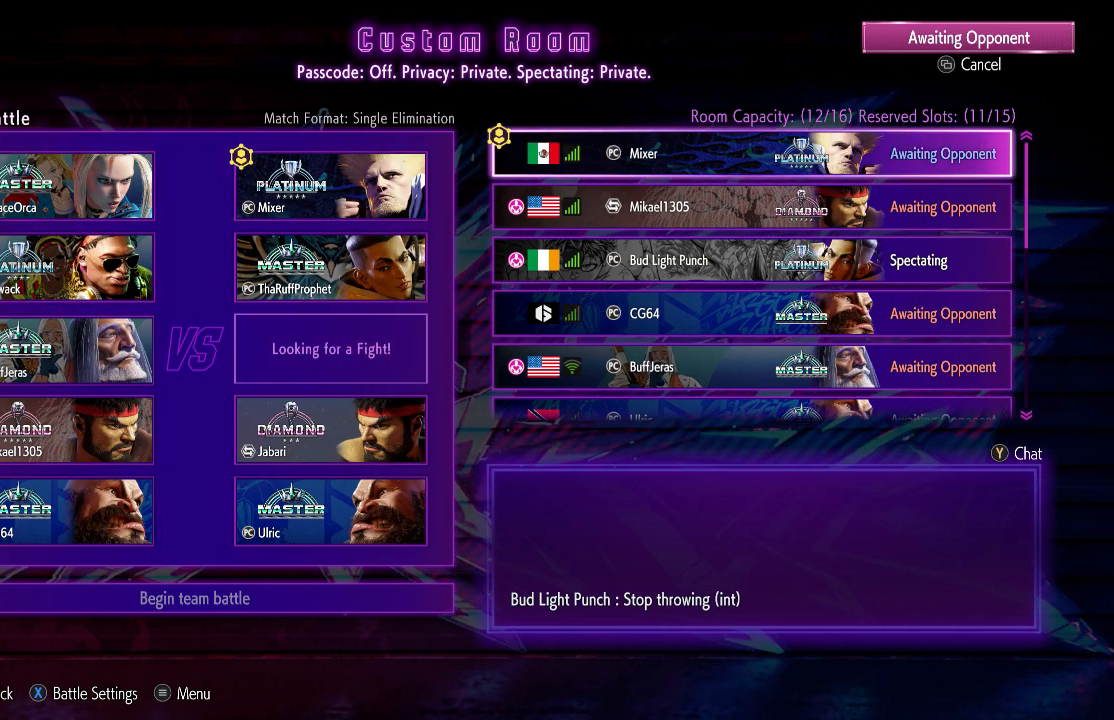
{"buttons": [], "left_stick": "down", "events": [[17, "left_stick", "center"], [333, "left_stick", "down"]]}
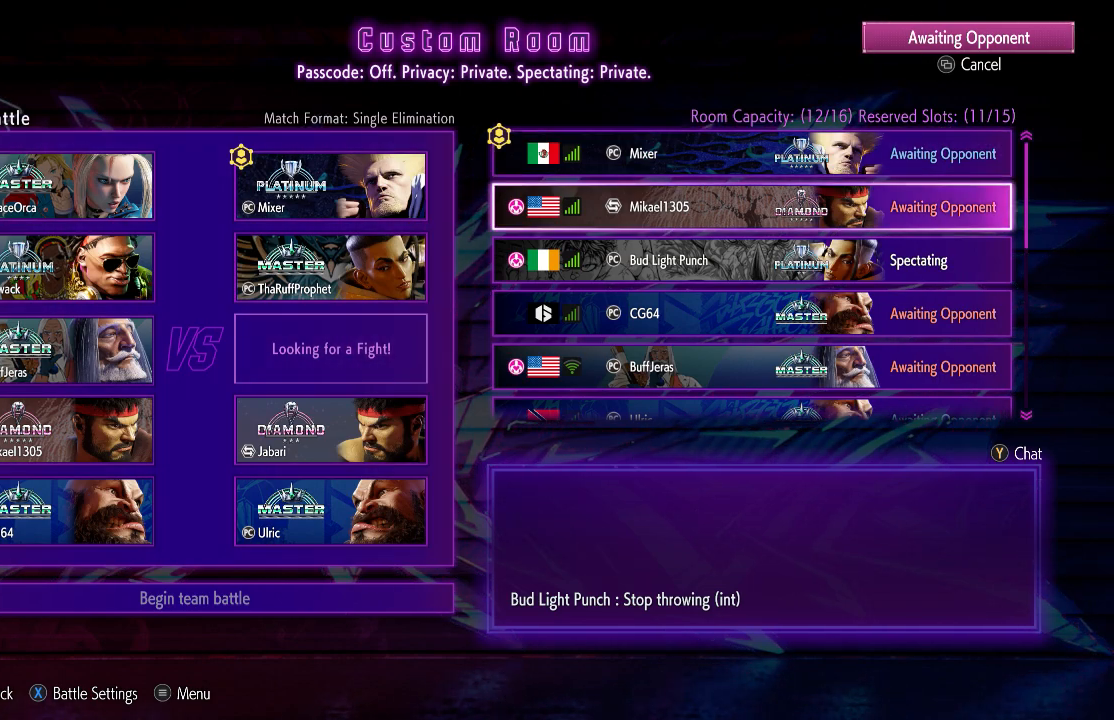
{"buttons": [], "left_stick": "down", "events": []}
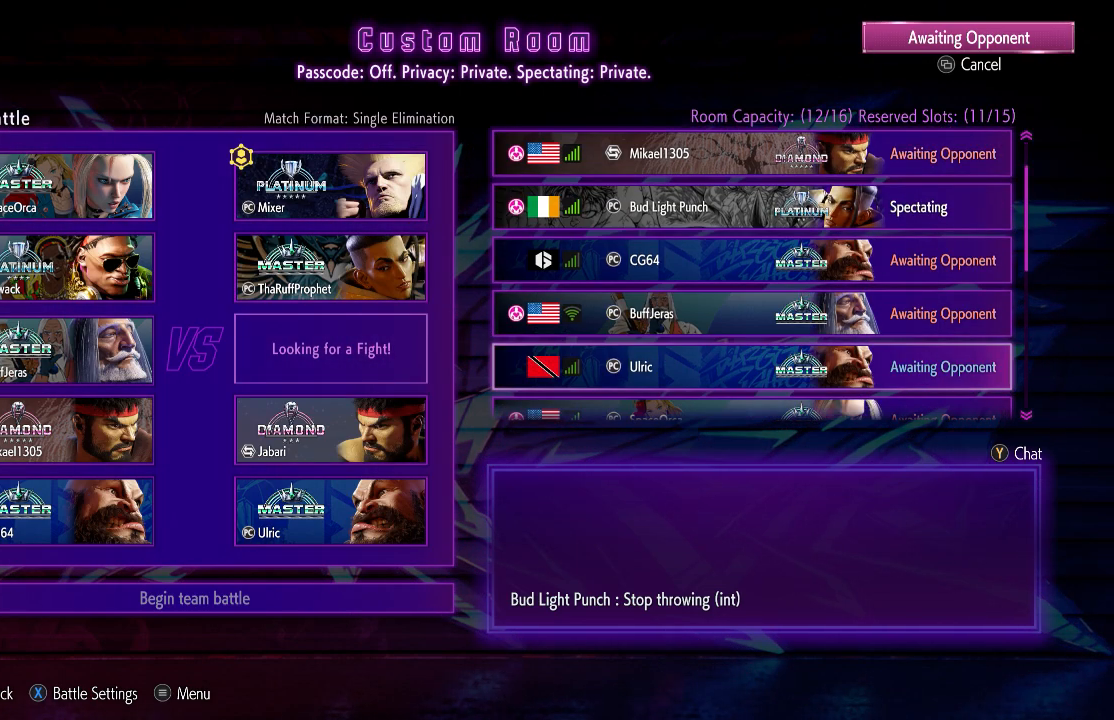
{"buttons": [], "left_stick": "down", "events": []}
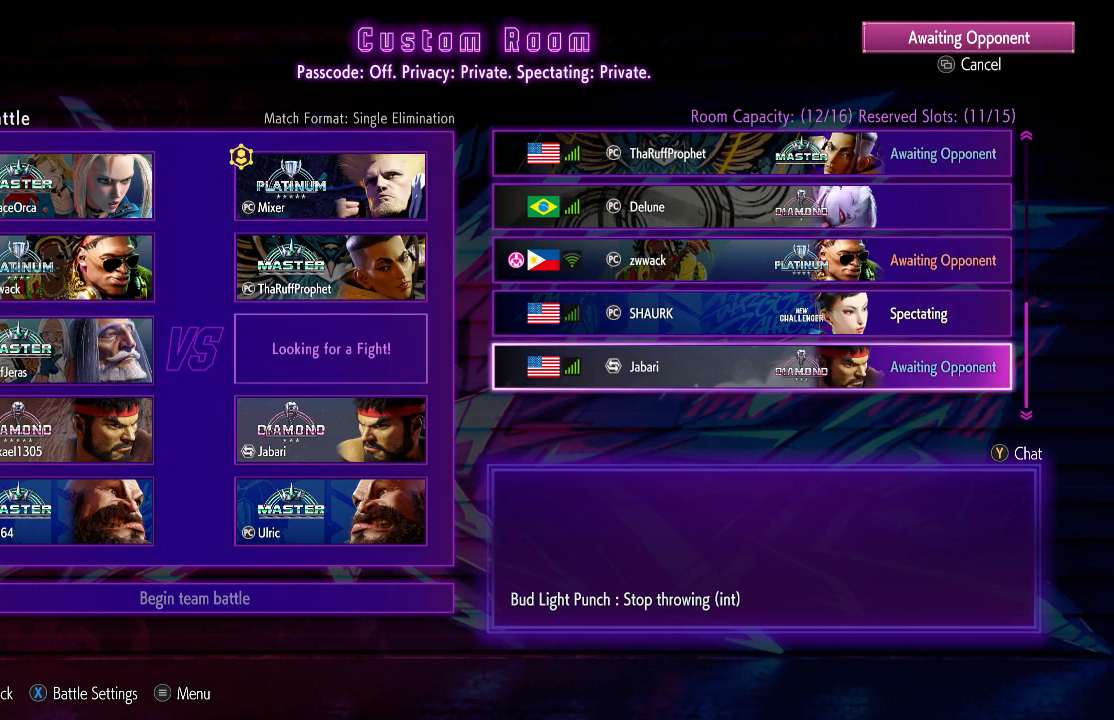
{"buttons": [], "left_stick": "down", "events": [[183, "left_stick", "center"], [350, "left_stick", "down"]]}
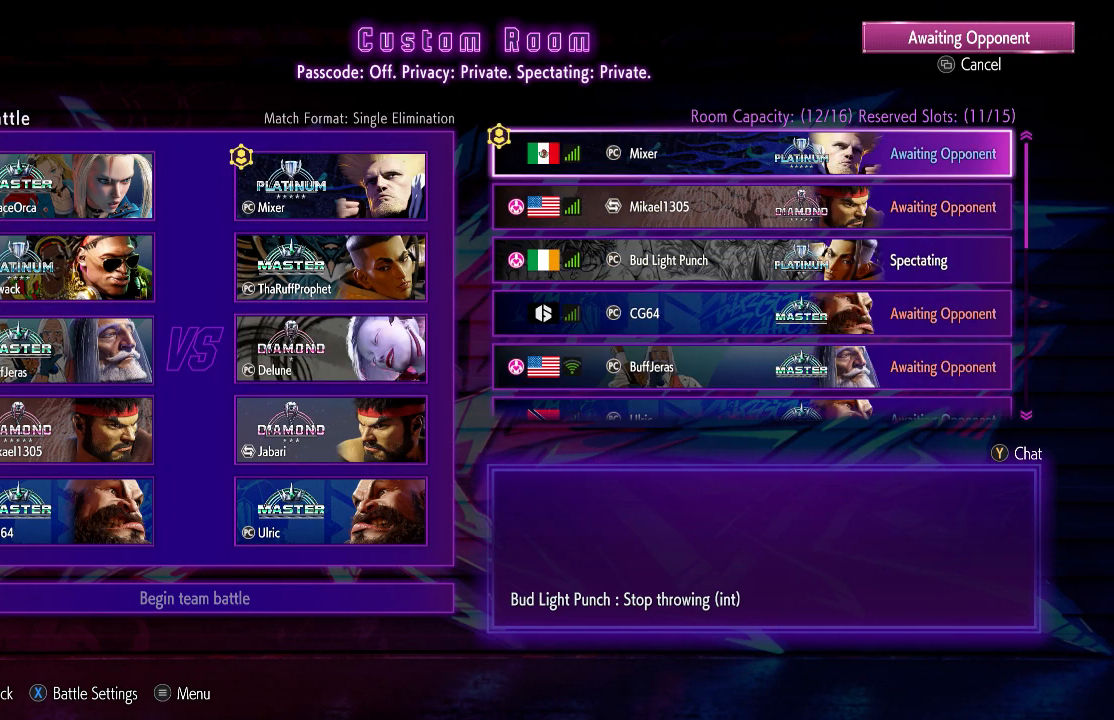
{"buttons": [], "left_stick": "center", "events": [[50, "left_stick", "center"], [283, "left_stick", "left"], [450, "left_stick", "center"]]}
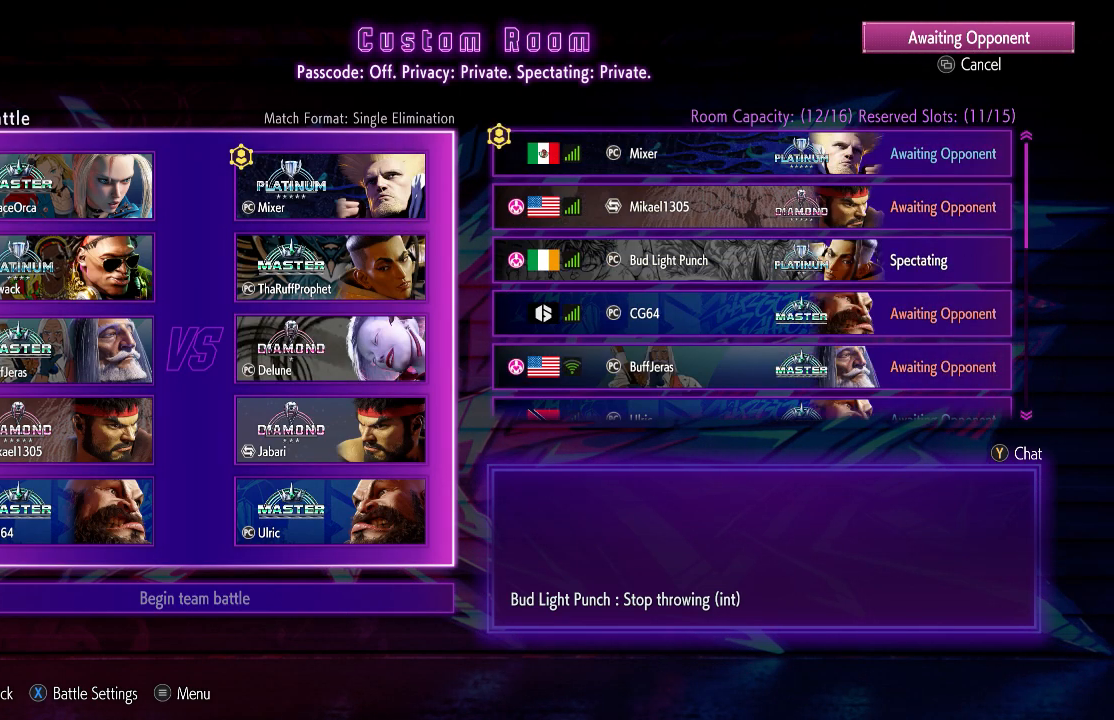
{"buttons": [], "left_stick": "center", "events": [[217, "left_stick", "up"], [400, "left_stick", "center"]]}